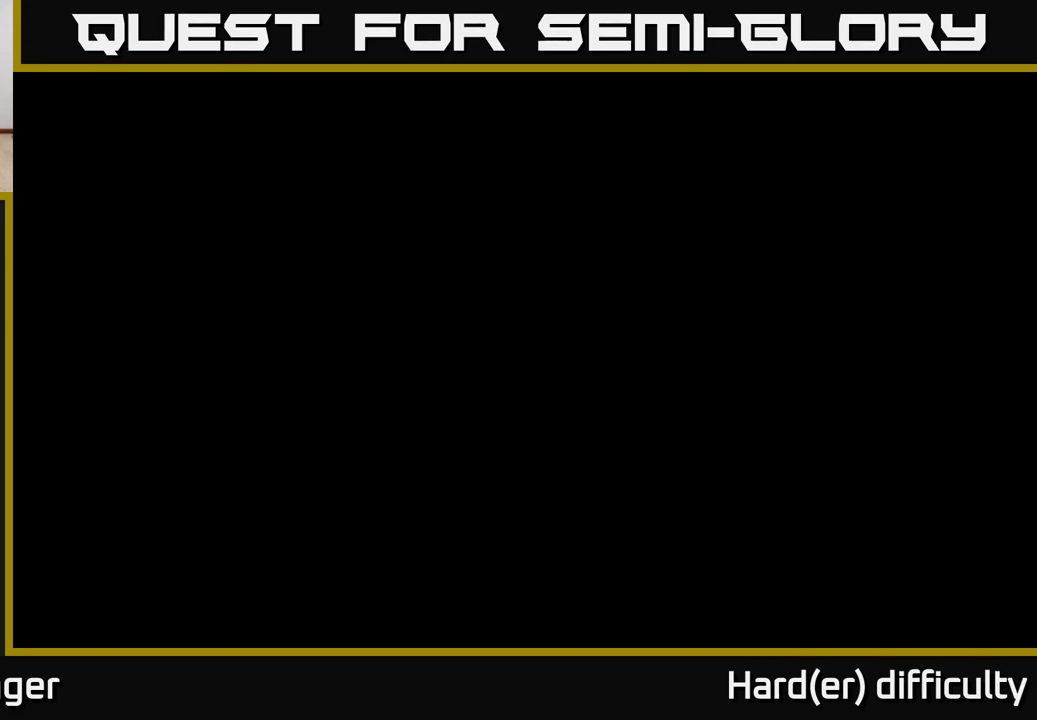
Gameplay with a controller (Xbox layout); each line is a JSON object with the inputs held at the frame after it. "events" lists button and stick changes between this image and that frame as [ms after this image, input, new state], when the widget could be followed in between.
{"buttons": [], "left_stick": "left", "right_stick": "center", "events": [[67, "R2", "down"], [150, "R2", "up"], [217, "left_stick", "right"], [367, "left_stick", "up-left"], [500, "left_stick", "left"]]}
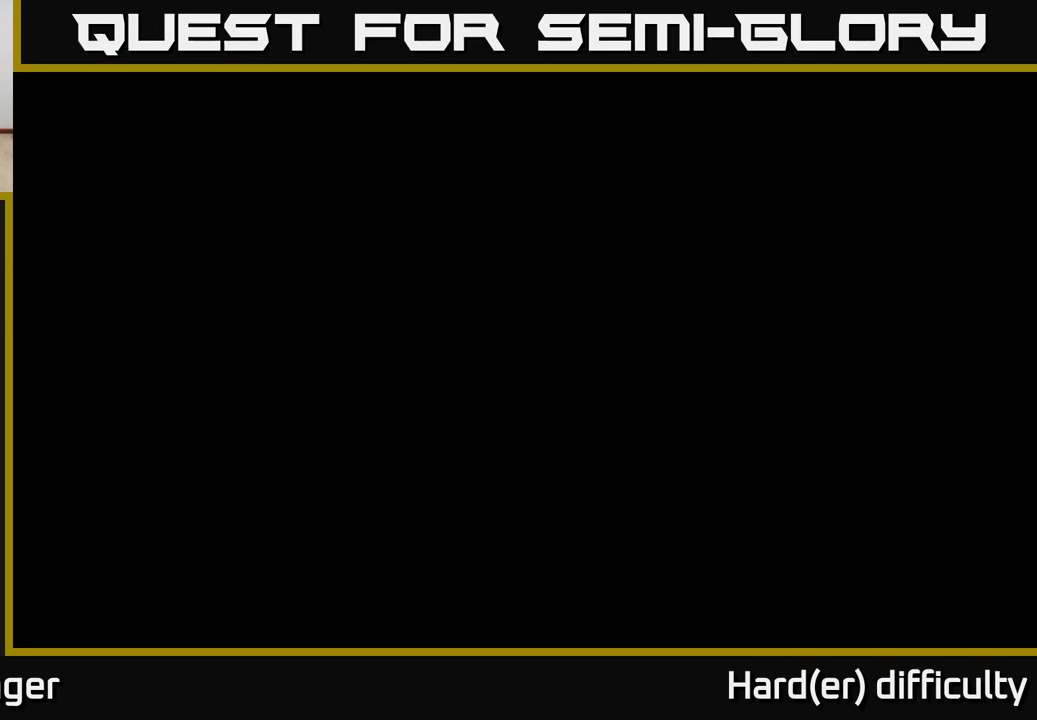
{"buttons": [], "left_stick": "center", "right_stick": "center", "events": [[117, "right_stick", "left"], [133, "left_stick", "center"], [167, "R2", "down"], [183, "right_stick", "center"], [200, "left_stick", "right"], [267, "R2", "up"], [383, "left_stick", "left"], [450, "left_stick", "center"]]}
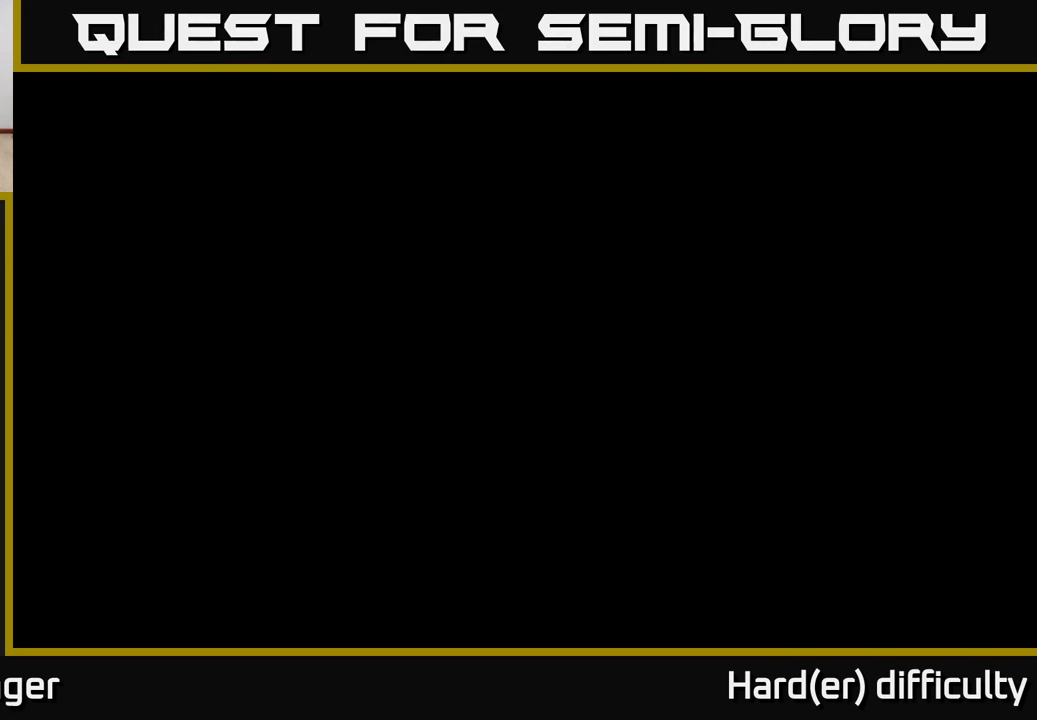
{"buttons": [], "left_stick": "down-right", "right_stick": "center", "events": [[50, "right_stick", "down-left"], [67, "left_stick", "down"], [83, "R2", "down"], [100, "right_stick", "center"], [133, "R2", "up"], [450, "left_stick", "down-right"]]}
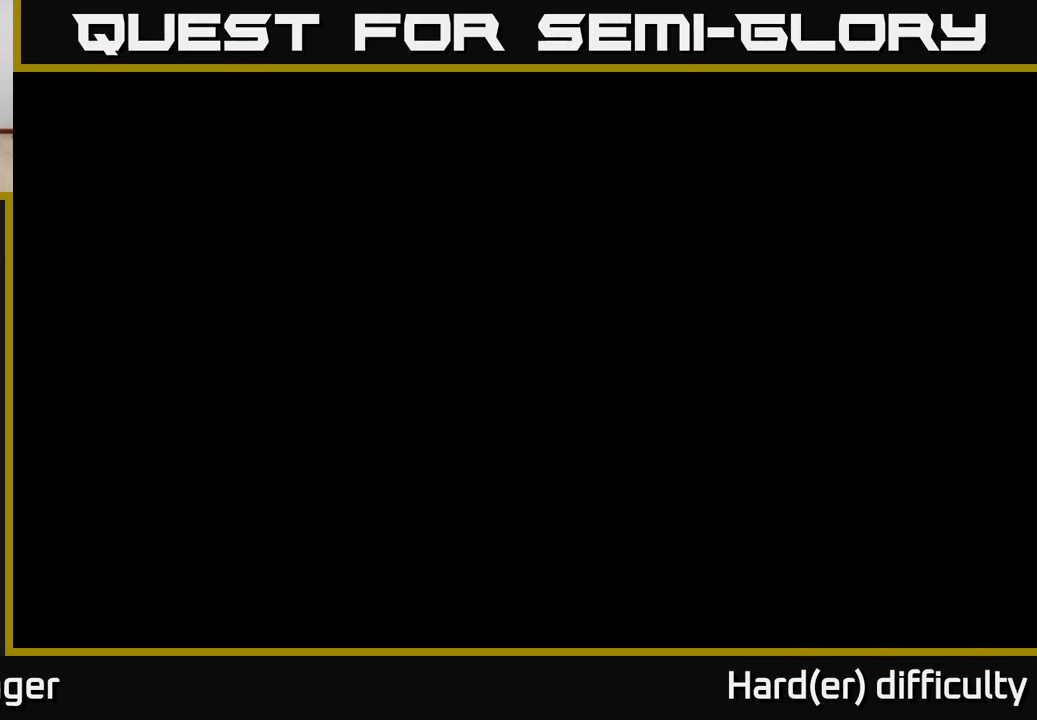
{"buttons": [], "left_stick": "down", "right_stick": "center", "events": [[317, "left_stick", "down"]]}
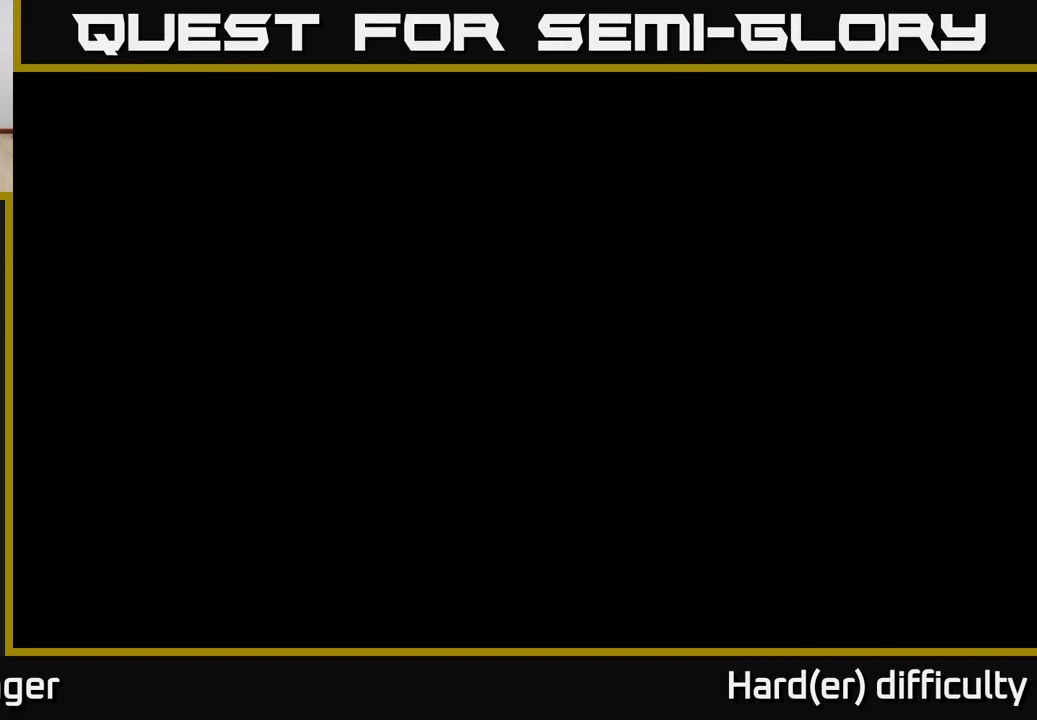
{"buttons": [], "left_stick": "down-right", "right_stick": "left", "events": [[50, "X", "down"], [117, "X", "up"], [417, "right_stick", "down-left"], [467, "left_stick", "down-right"], [467, "right_stick", "left"]]}
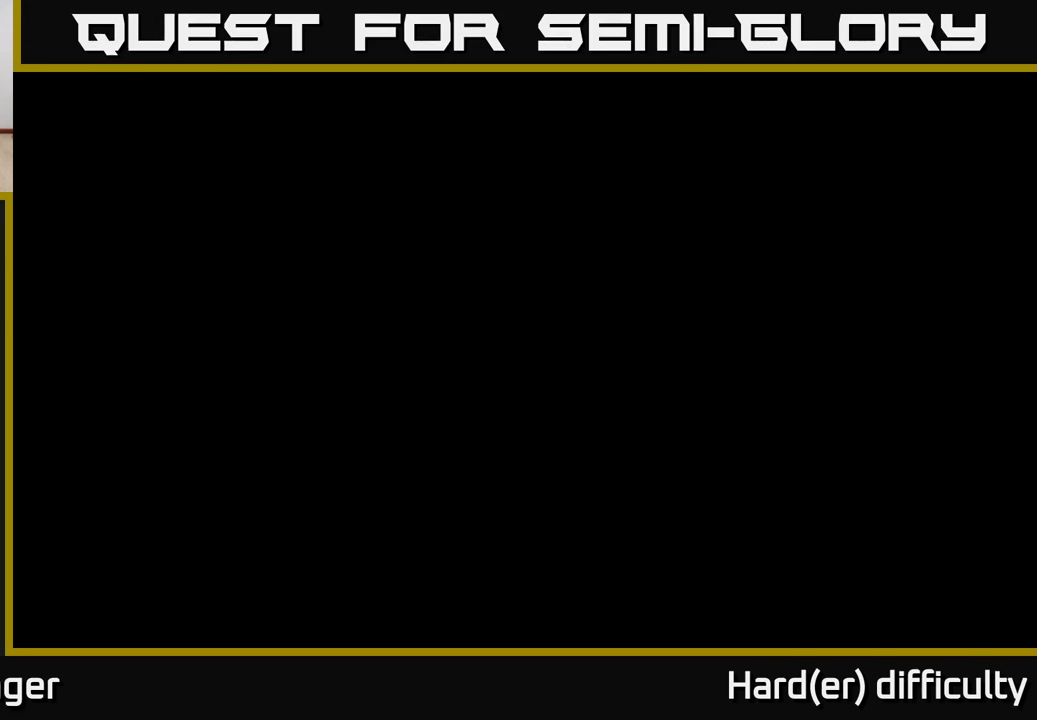
{"buttons": ["R2"], "left_stick": "right", "right_stick": "center", "events": [[17, "R2", "down"], [67, "right_stick", "center"], [100, "R2", "up"], [167, "left_stick", "right"], [267, "left_stick", "center"], [333, "right_stick", "left"], [450, "left_stick", "right"], [450, "right_stick", "center"], [483, "R2", "down"]]}
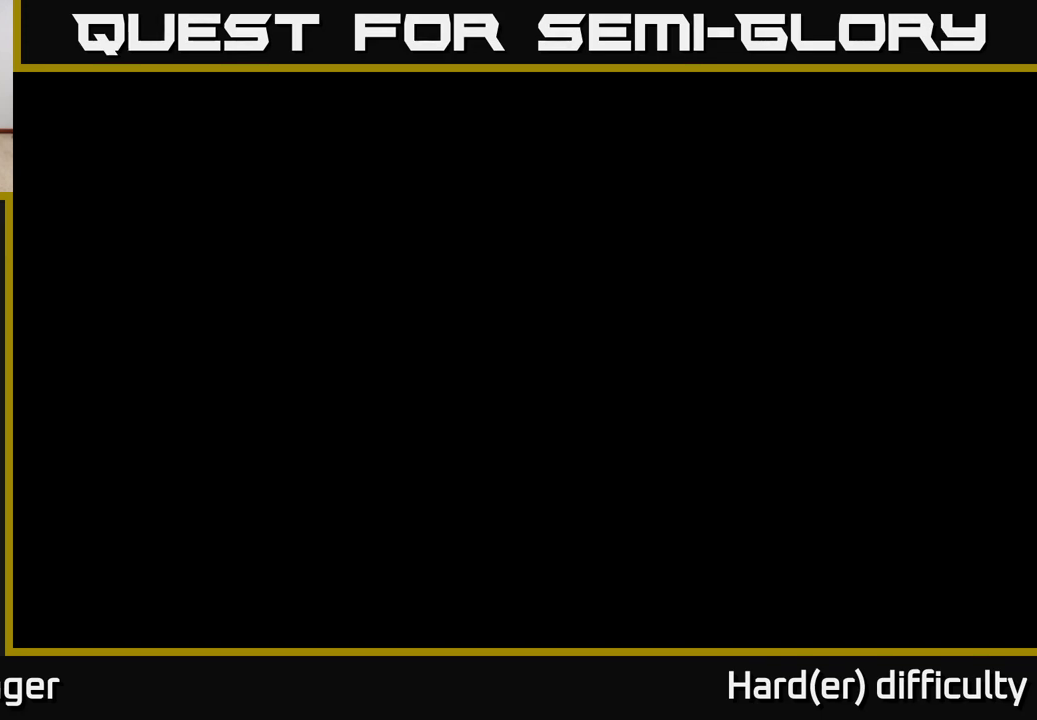
{"buttons": [], "left_stick": "center", "right_stick": "left", "events": [[50, "R2", "up"], [133, "left_stick", "center"], [250, "left_stick", "down-right"], [350, "left_stick", "up-right"], [483, "left_stick", "center"], [500, "right_stick", "left"]]}
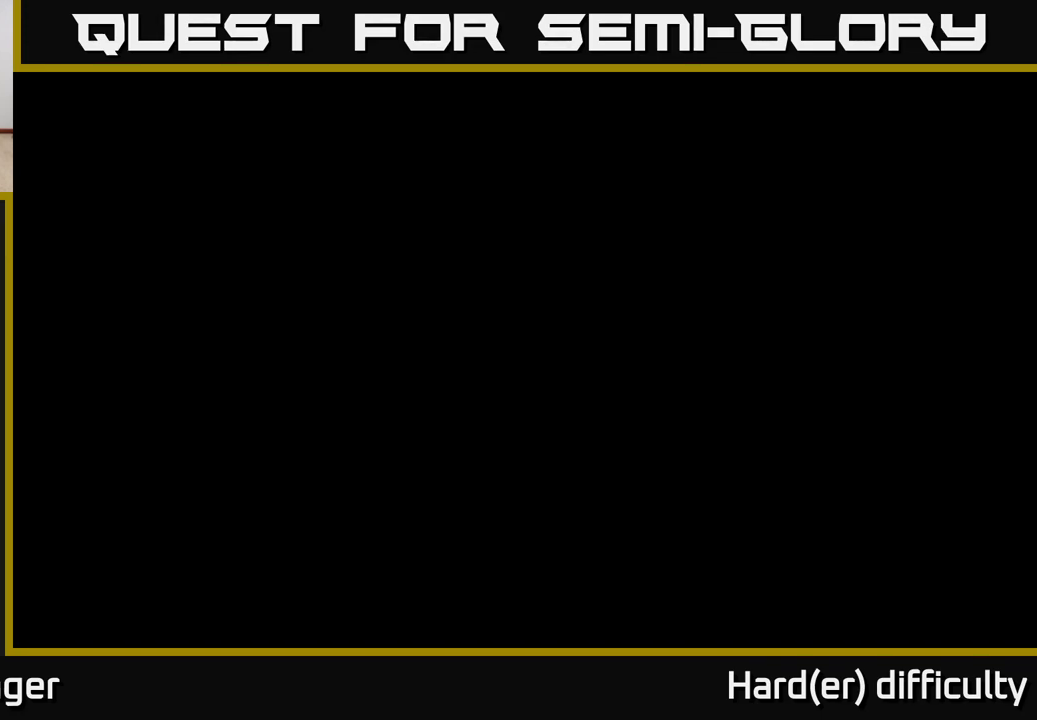
{"buttons": [], "left_stick": "down", "right_stick": "down-left", "events": [[117, "right_stick", "center"], [217, "left_stick", "down"], [283, "left_stick", "center"], [400, "left_stick", "down"], [500, "right_stick", "down-left"]]}
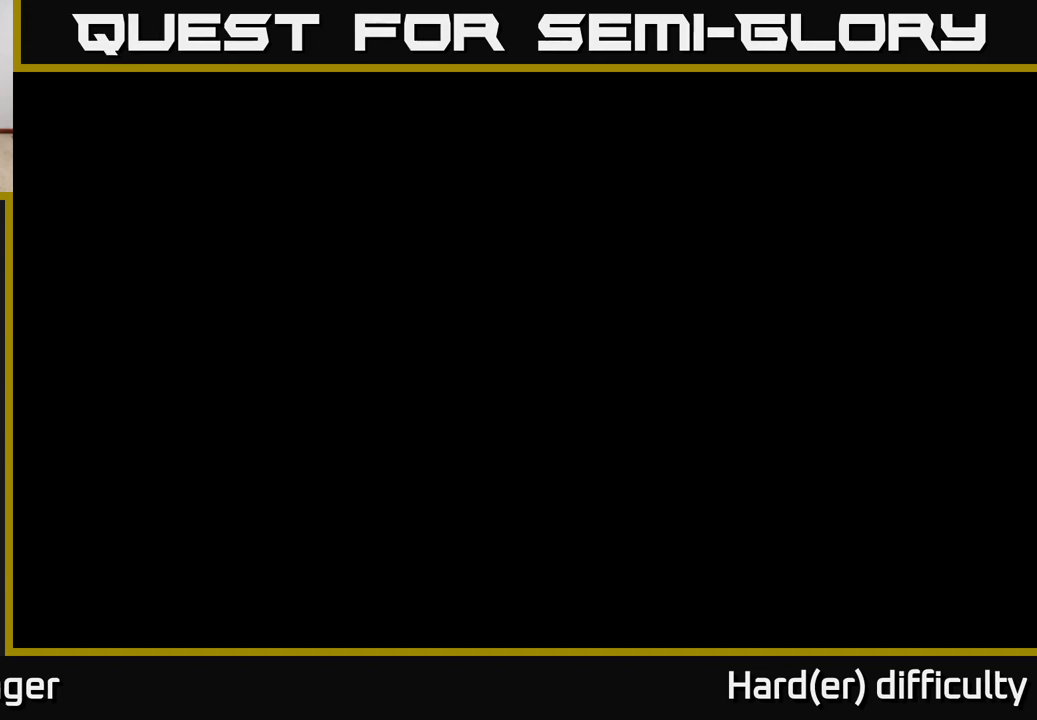
{"buttons": [], "left_stick": "down-left", "right_stick": "right", "events": [[233, "left_stick", "down-left"], [317, "right_stick", "left"], [350, "R2", "down"], [417, "right_stick", "center"], [450, "R2", "up"], [483, "right_stick", "right"]]}
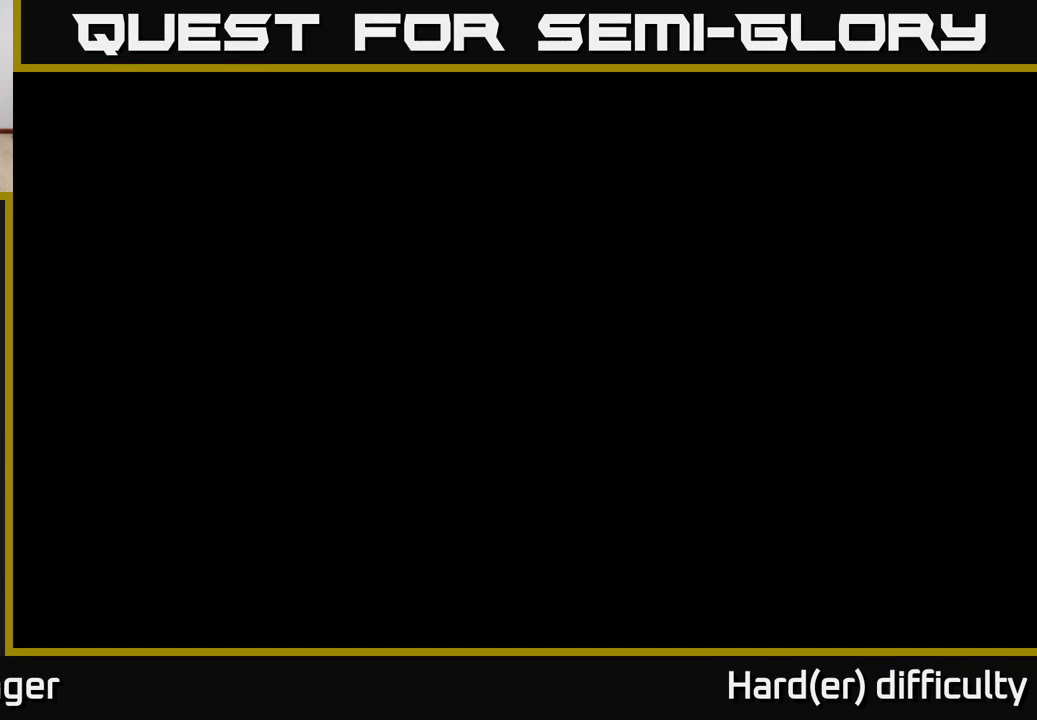
{"buttons": [], "left_stick": "down-left", "right_stick": "center", "events": [[267, "right_stick", "center"], [350, "R2", "down"], [450, "R2", "up"]]}
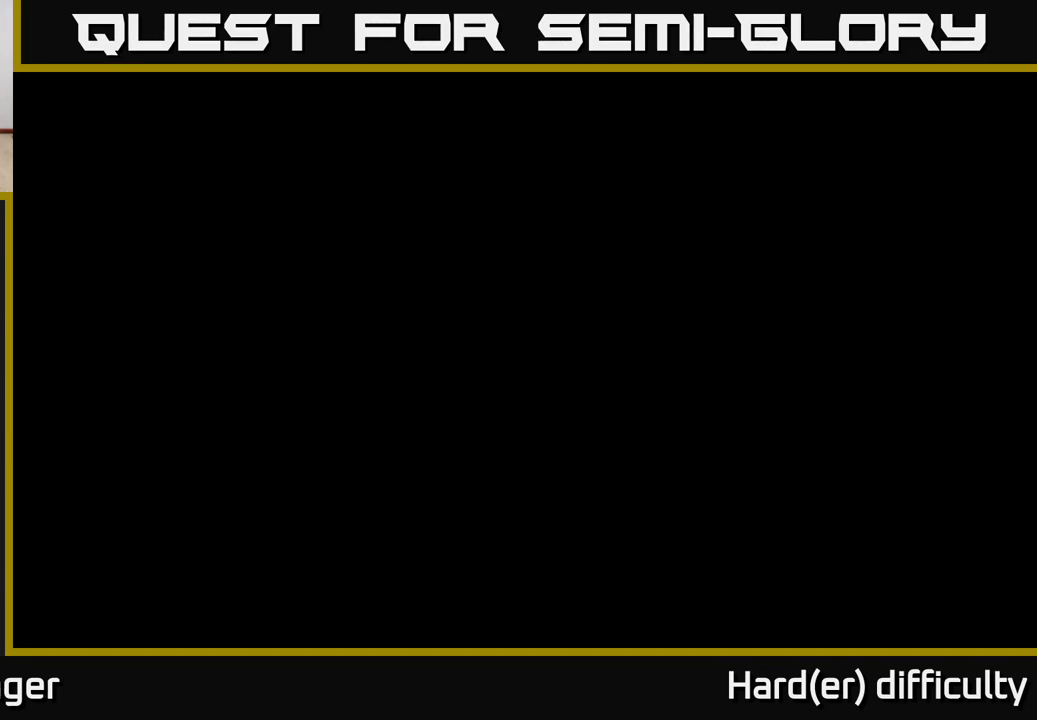
{"buttons": [], "left_stick": "down", "right_stick": "up-right", "events": [[67, "right_stick", "left"], [317, "R2", "down"], [333, "right_stick", "center"], [383, "R2", "up"], [400, "left_stick", "down"], [467, "right_stick", "up-right"]]}
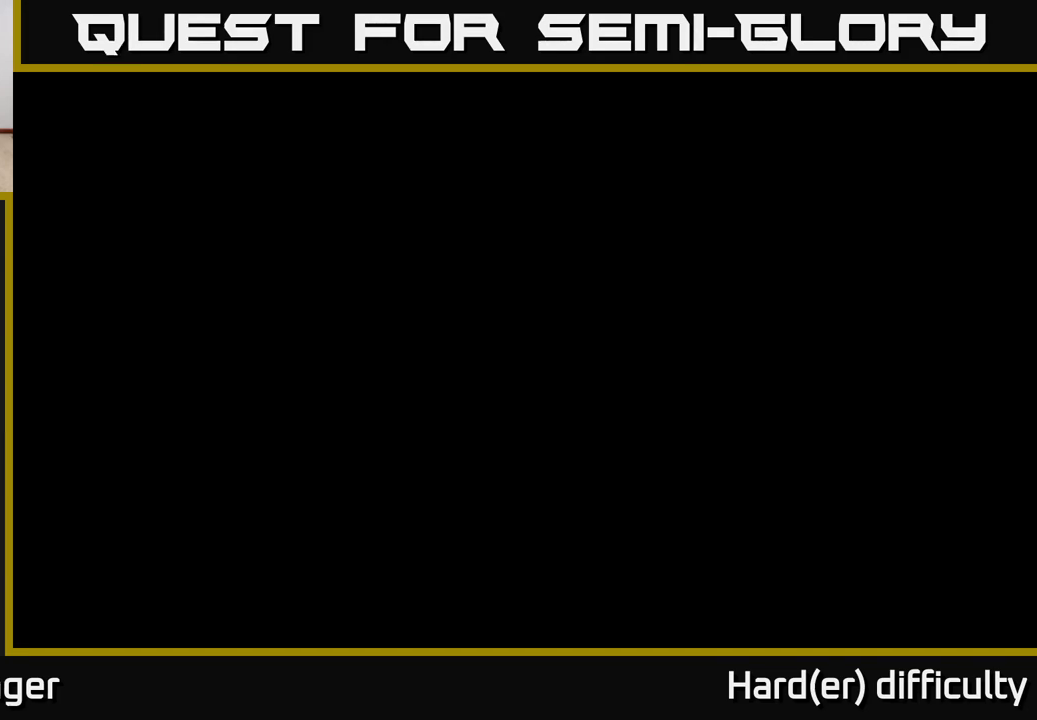
{"buttons": [], "left_stick": "down-left", "right_stick": "center", "events": [[33, "left_stick", "down-left"], [67, "right_stick", "right"], [250, "left_stick", "center"], [333, "R2", "down"], [333, "left_stick", "down-left"], [383, "right_stick", "center"], [450, "R2", "up"]]}
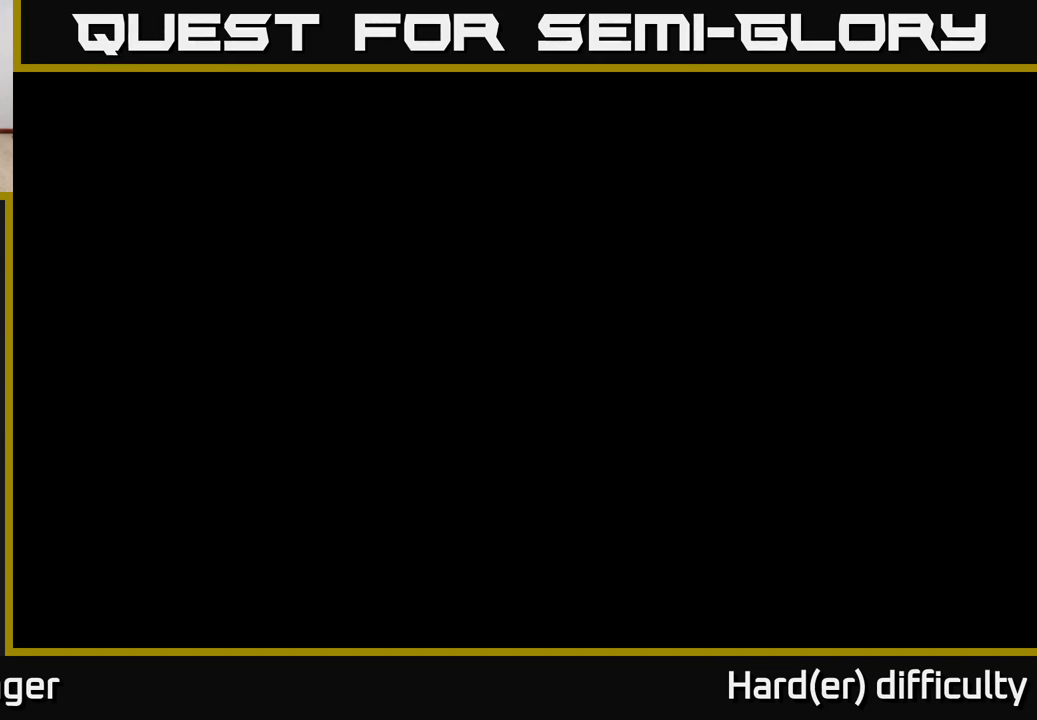
{"buttons": [], "left_stick": "center", "right_stick": "center", "events": [[17, "left_stick", "center"], [167, "right_stick", "right"], [200, "left_stick", "down-left"], [333, "R2", "down"], [433, "R2", "up"], [433, "right_stick", "center"], [450, "left_stick", "center"]]}
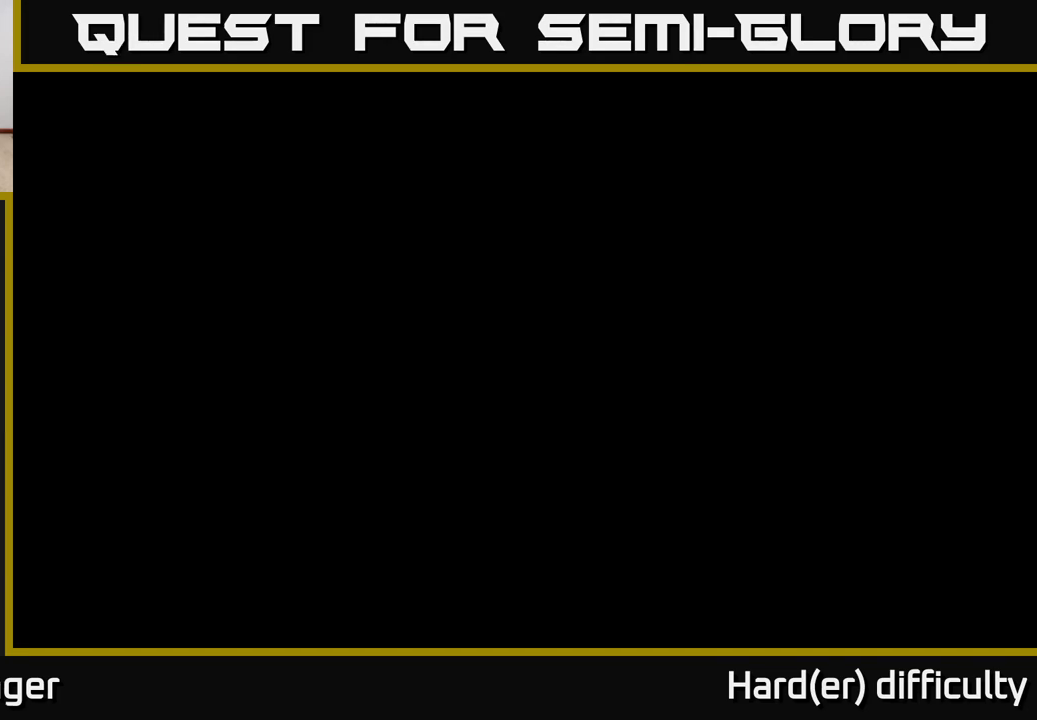
{"buttons": [], "left_stick": "down-left", "right_stick": "center", "events": [[33, "left_stick", "down-left"], [167, "right_stick", "right"], [250, "R2", "down"], [300, "right_stick", "center"], [333, "R2", "up"]]}
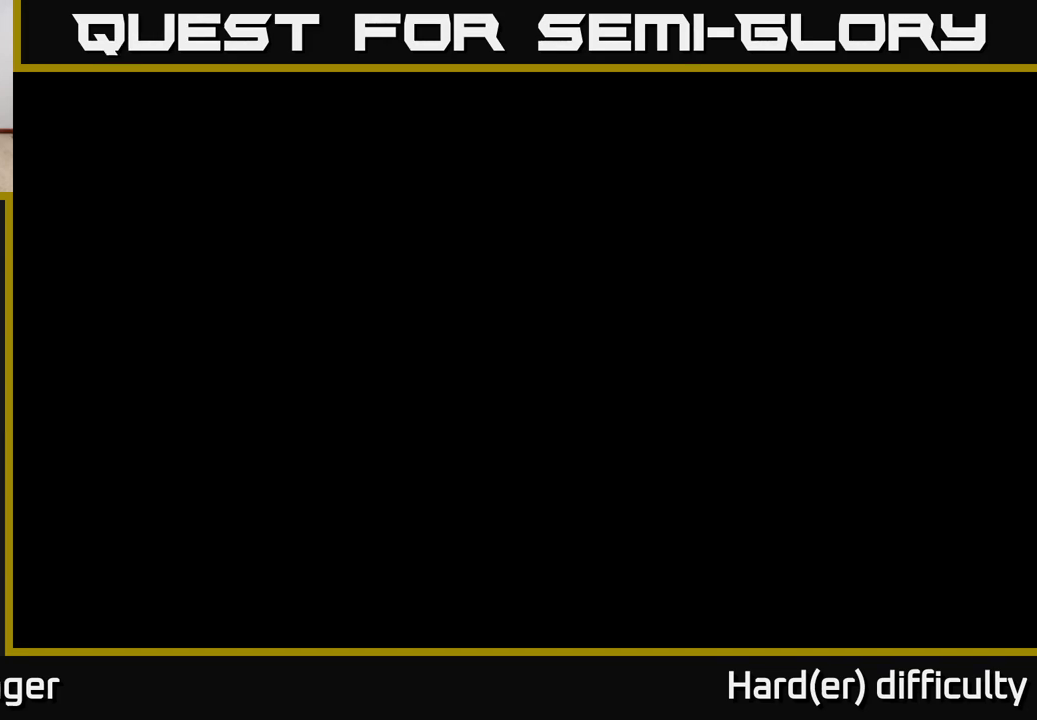
{"buttons": [], "left_stick": "right", "right_stick": "left", "events": [[100, "right_stick", "down-left"], [200, "R2", "down"], [200, "left_stick", "right"], [233, "right_stick", "center"], [267, "R2", "up"], [500, "right_stick", "left"]]}
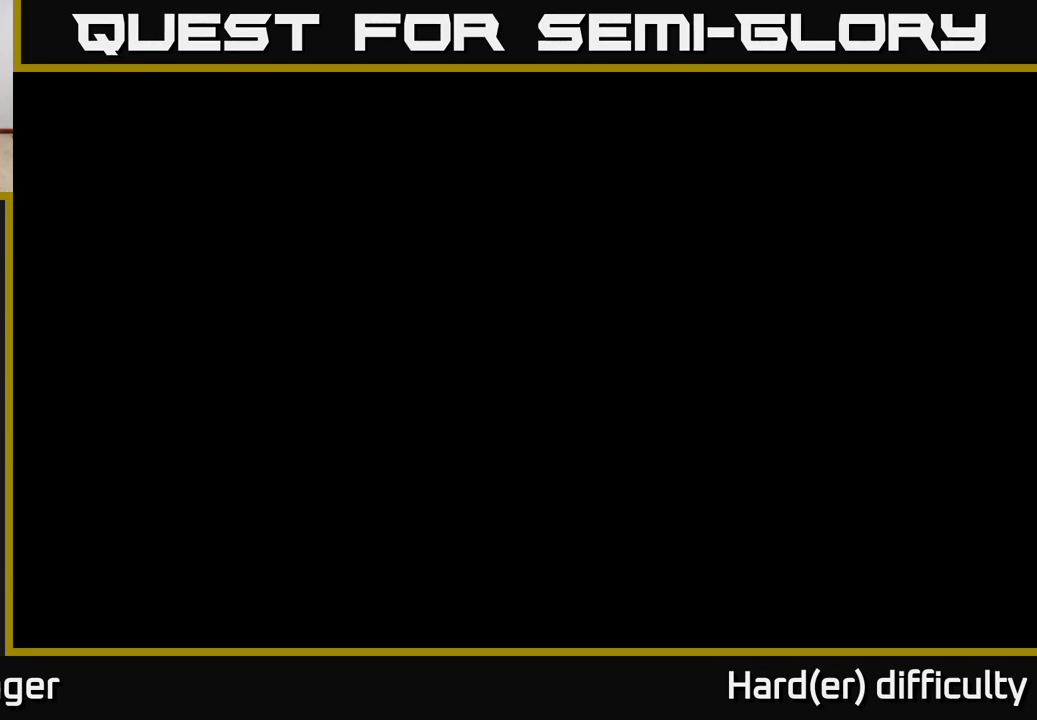
{"buttons": [], "left_stick": "down-right", "right_stick": "center", "events": [[83, "left_stick", "down"], [133, "right_stick", "center"], [150, "R2", "down"], [150, "left_stick", "down-right"], [217, "R2", "up"]]}
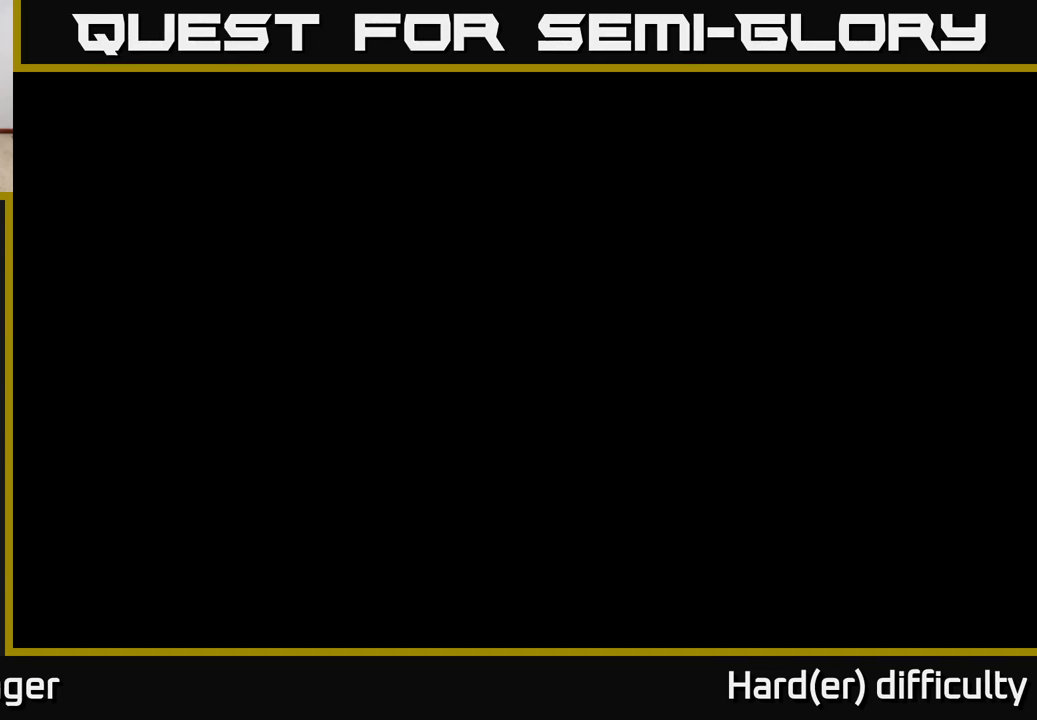
{"buttons": [], "left_stick": "center", "right_stick": "left", "events": [[167, "left_stick", "center"], [383, "right_stick", "left"]]}
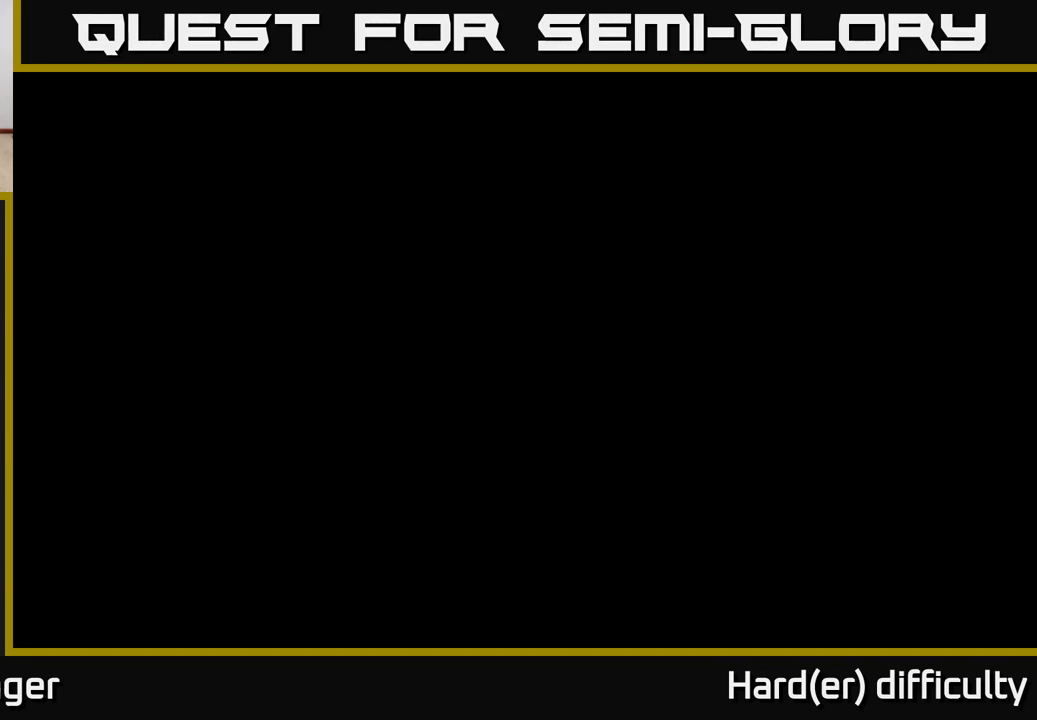
{"buttons": [], "left_stick": "down-right", "right_stick": "center", "events": [[150, "left_stick", "down-right"], [367, "right_stick", "center"]]}
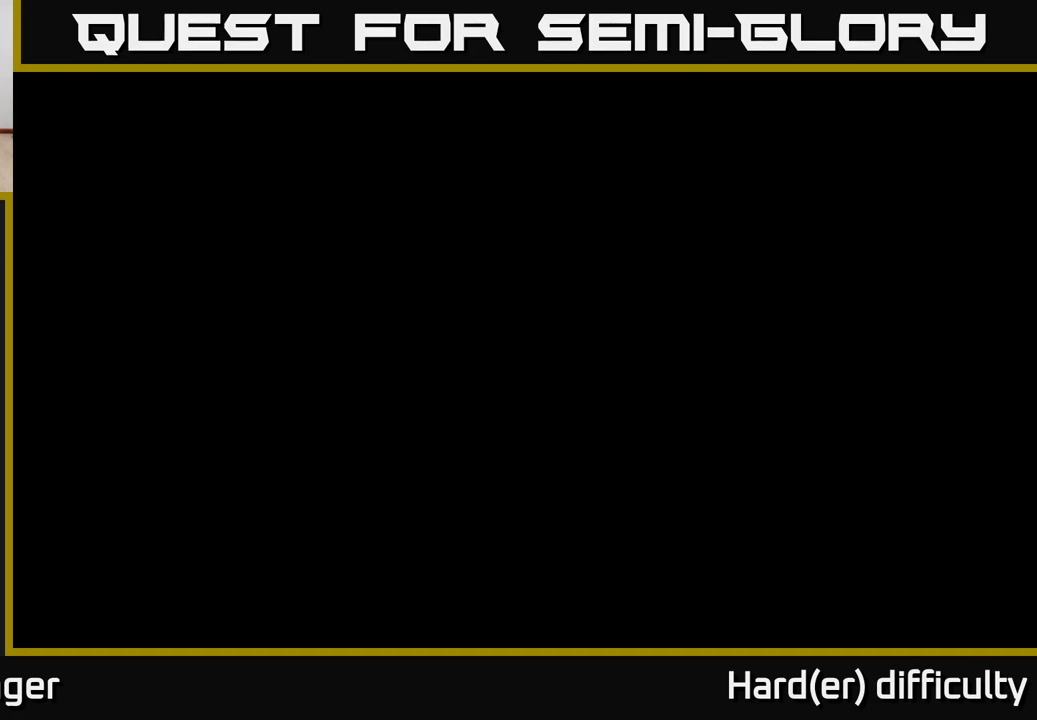
{"buttons": [], "left_stick": "up", "right_stick": "down-right", "events": [[67, "left_stick", "right"], [83, "X", "down"], [167, "X", "up"], [200, "left_stick", "up-right"], [367, "right_stick", "down-right"], [400, "left_stick", "up"]]}
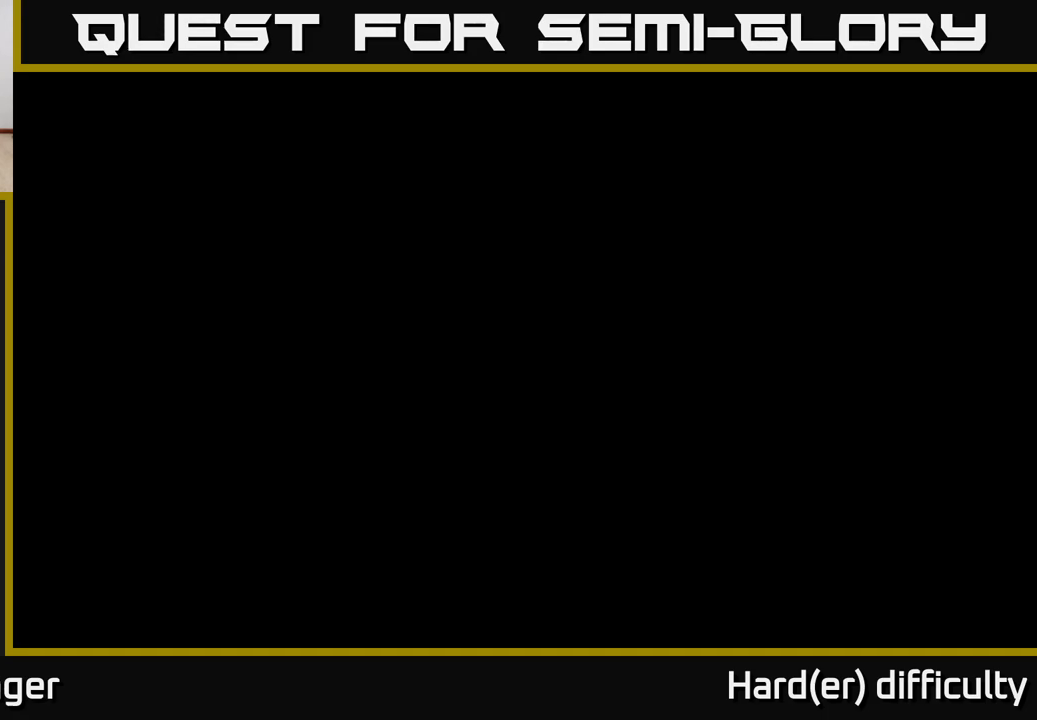
{"buttons": [], "left_stick": "down", "right_stick": "center", "events": [[150, "right_stick", "center"], [183, "left_stick", "up-left"], [333, "left_stick", "down-right"], [383, "left_stick", "down"]]}
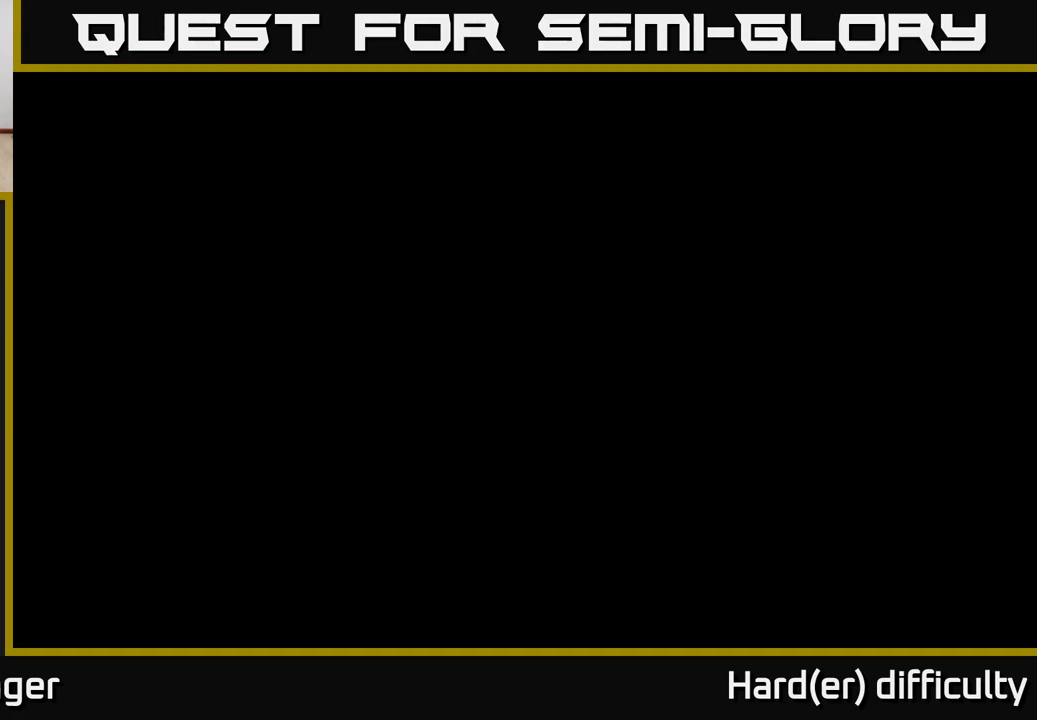
{"buttons": [], "left_stick": "down", "right_stick": "down", "events": [[83, "X", "down"], [150, "X", "up"], [433, "right_stick", "down"]]}
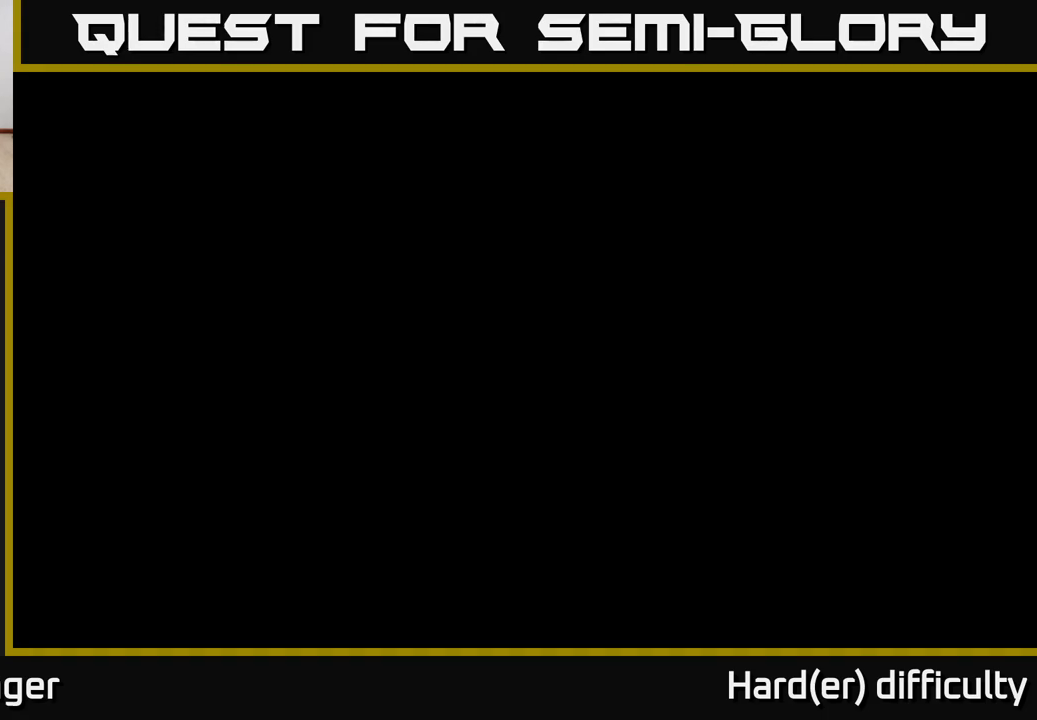
{"buttons": ["R2"], "left_stick": "down-left", "right_stick": "center", "events": [[50, "R2", "down"], [50, "right_stick", "right"], [117, "right_stick", "center"], [133, "R2", "up"], [383, "right_stick", "right"], [483, "R2", "down"], [483, "right_stick", "center"], [500, "left_stick", "down-left"]]}
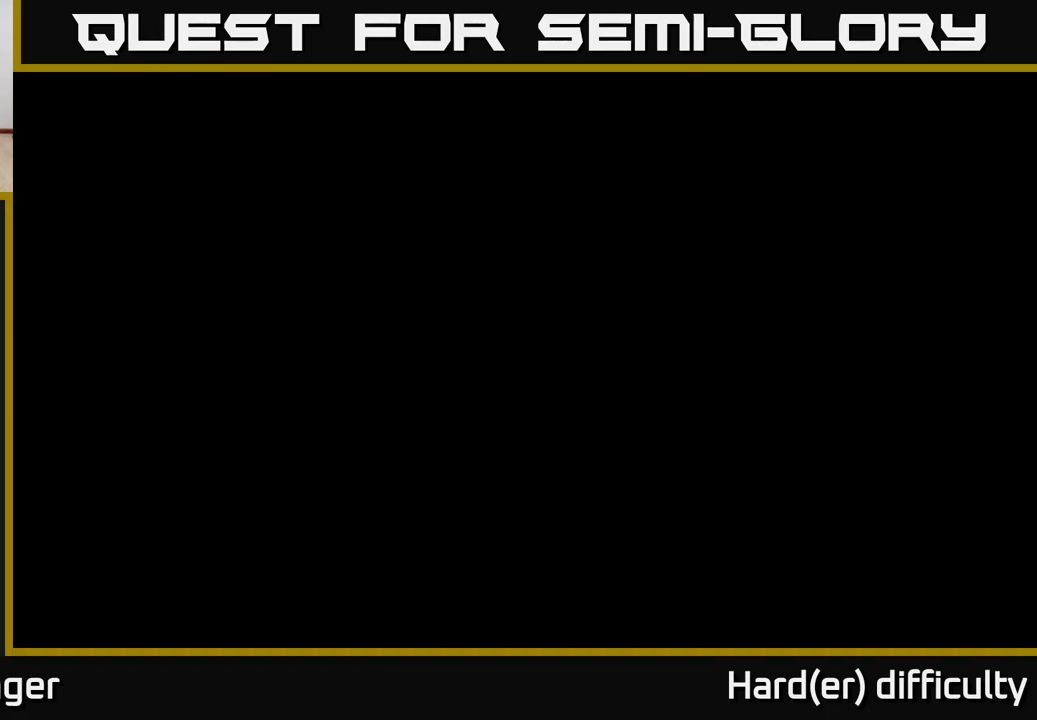
{"buttons": [], "left_stick": "up", "right_stick": "center", "events": [[33, "R2", "up"], [217, "left_stick", "center"], [283, "left_stick", "up-left"], [350, "right_stick", "right"], [367, "left_stick", "up"], [433, "R2", "down"], [433, "right_stick", "center"], [500, "R2", "up"]]}
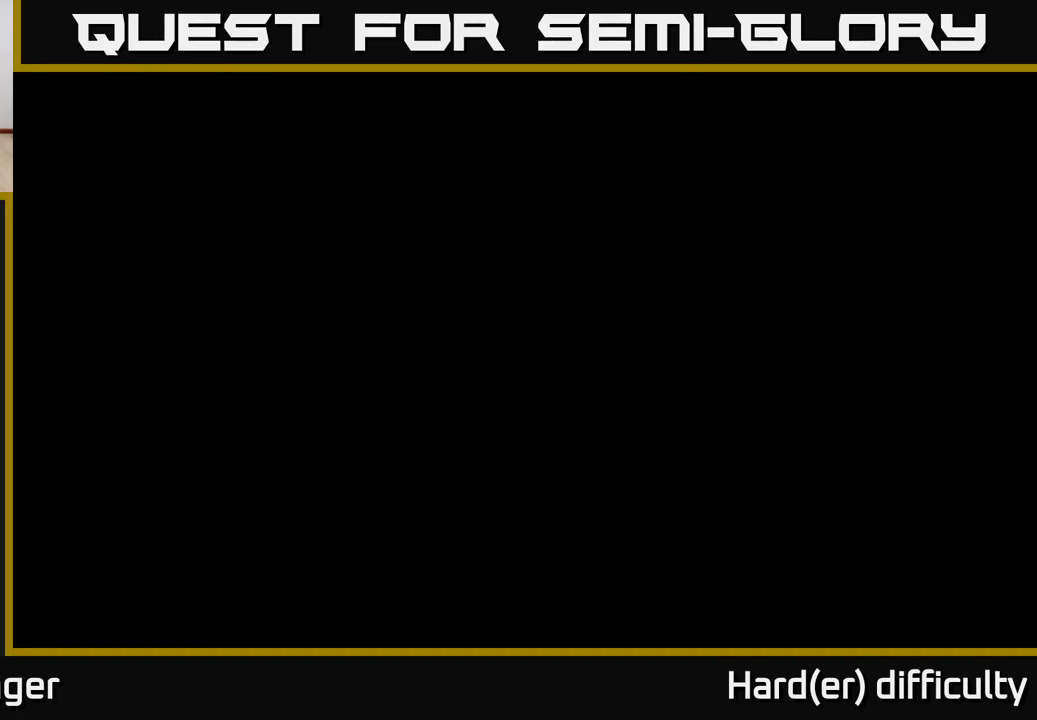
{"buttons": [], "left_stick": "up", "right_stick": "down-left", "events": [[500, "right_stick", "down-left"]]}
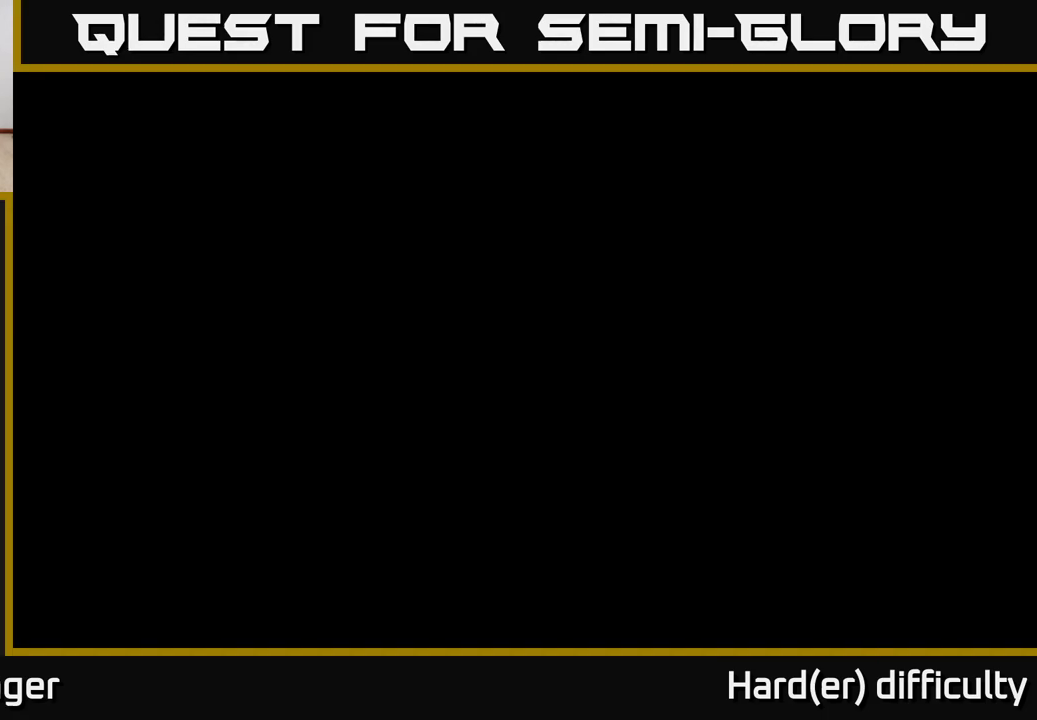
{"buttons": [], "left_stick": "down-left", "right_stick": "left", "events": [[67, "left_stick", "center"], [67, "right_stick", "center"], [300, "right_stick", "left"], [383, "left_stick", "down"], [467, "left_stick", "down-left"]]}
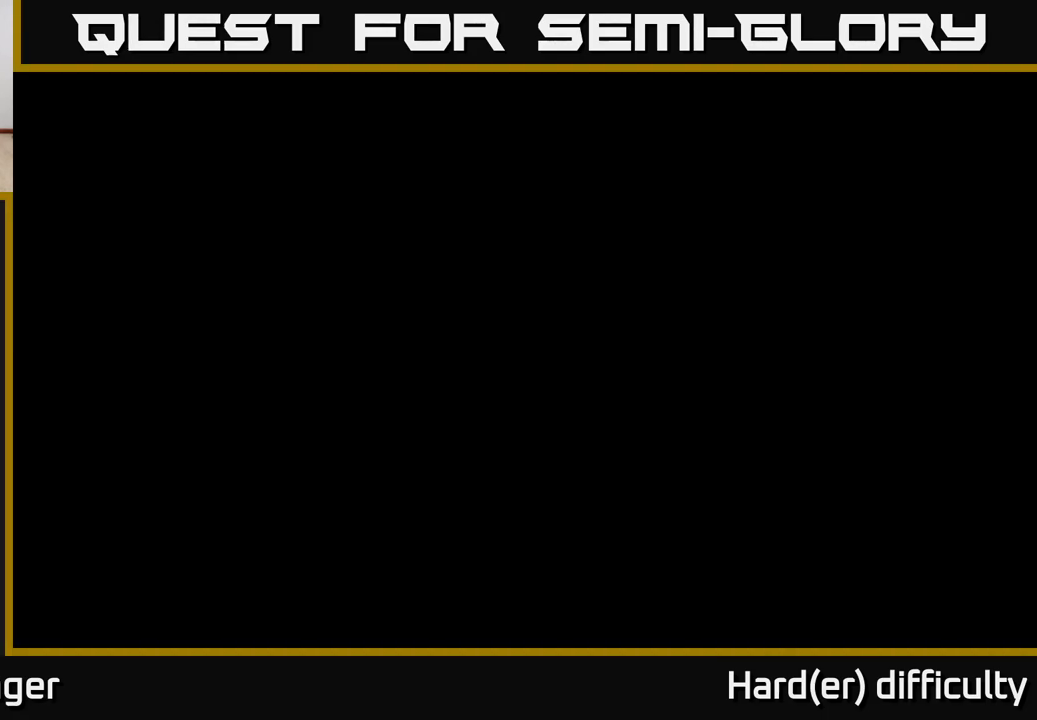
{"buttons": [], "left_stick": "down-left", "right_stick": "center", "events": [[83, "right_stick", "center"], [400, "Y", "down"], [483, "Y", "up"]]}
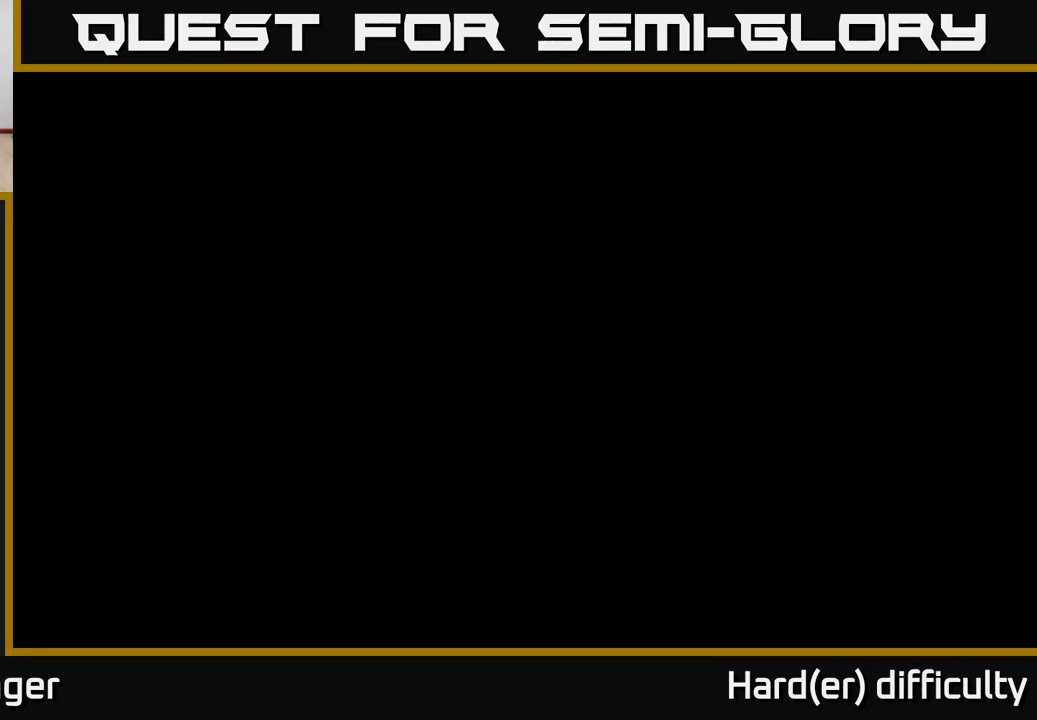
{"buttons": [], "left_stick": "down-left", "right_stick": "center", "events": [[333, "X", "down"], [400, "X", "up"]]}
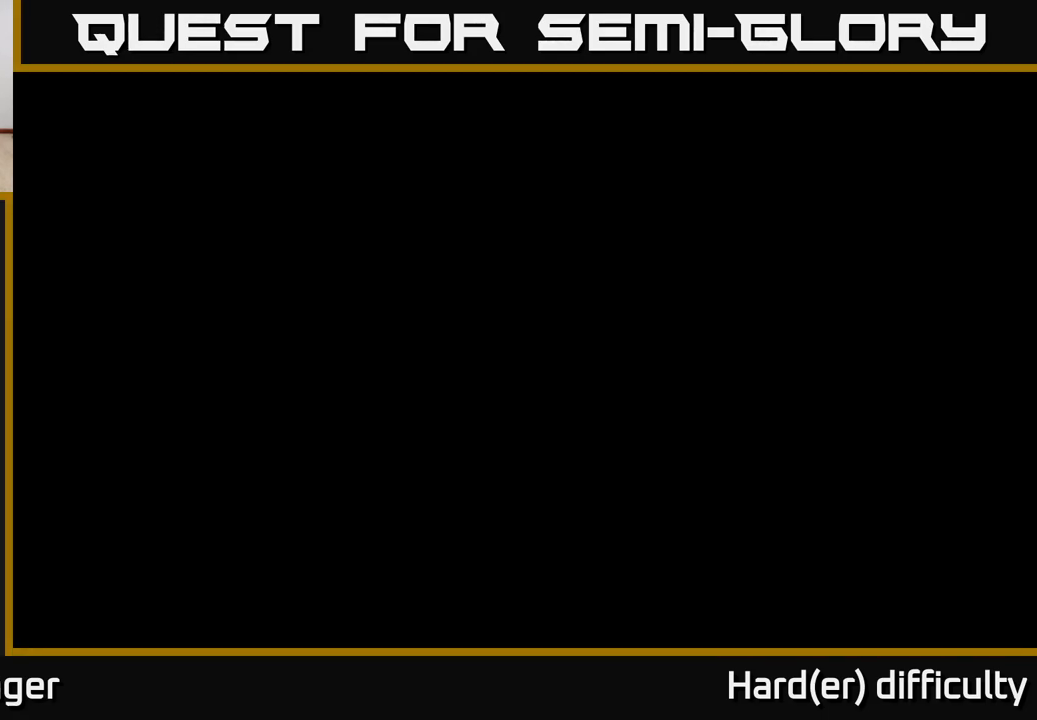
{"buttons": [], "left_stick": "down-right", "right_stick": "center", "events": [[317, "right_stick", "down"], [383, "left_stick", "down-right"], [500, "right_stick", "center"]]}
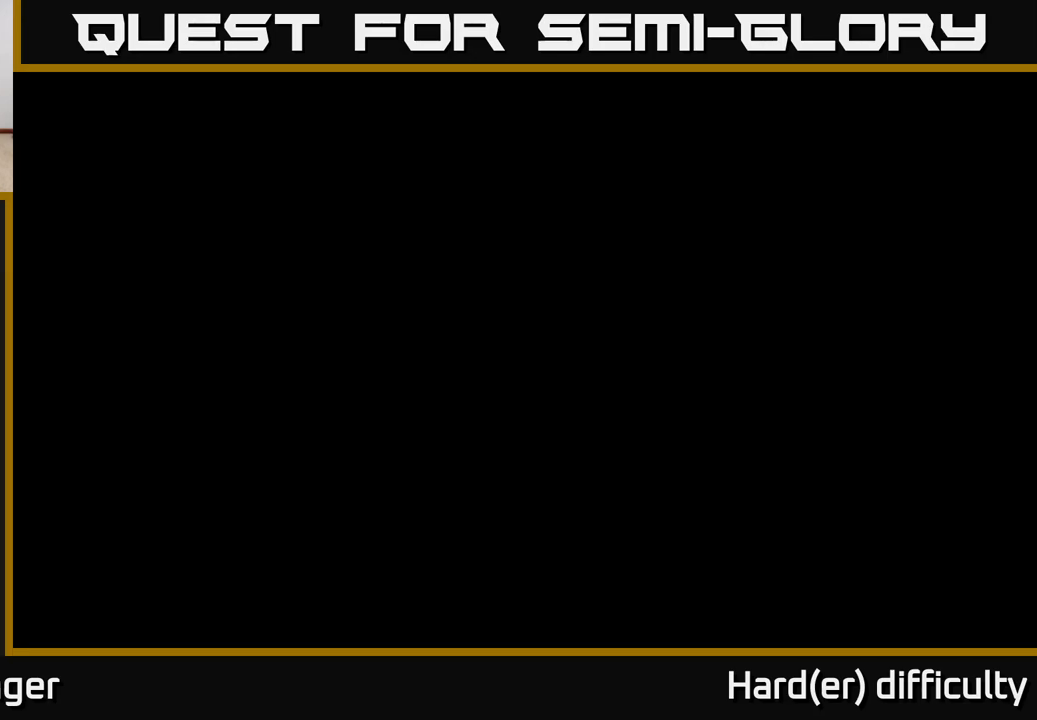
{"buttons": [], "left_stick": "center", "right_stick": "center", "events": [[150, "left_stick", "down"], [333, "START", "down"], [417, "left_stick", "center"], [467, "START", "up"]]}